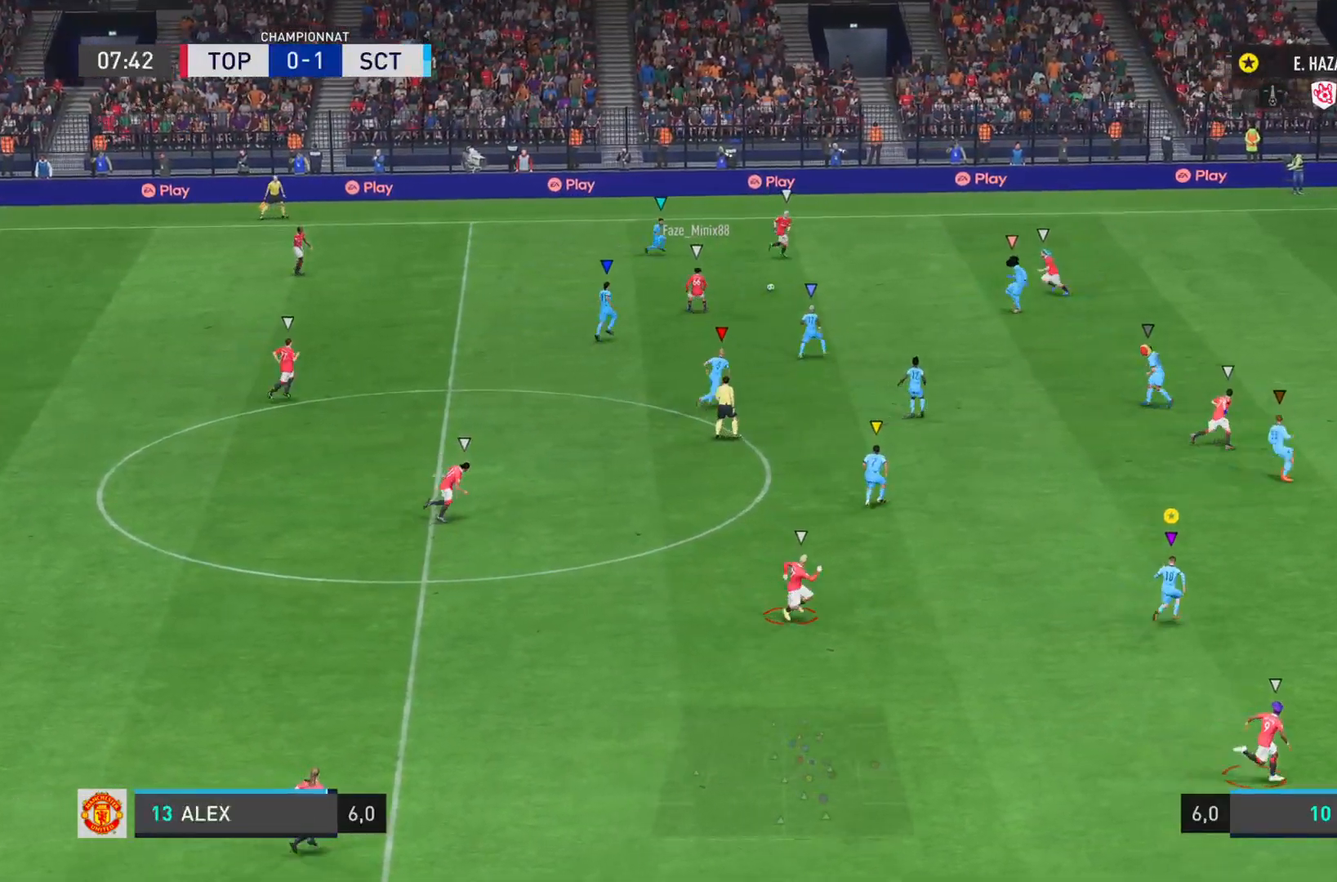
Gameplay with a controller (PlayStation layout); each line is a JSON object with the inputs held at the frame after it. "events" lists button and stick changes between this image and that frame as [ms after this image, input, new state], when the widget could be followed in between. Not read: L3 R3.
{"buttons": ["L1"], "left_stick": "center", "right_stick": "center"}
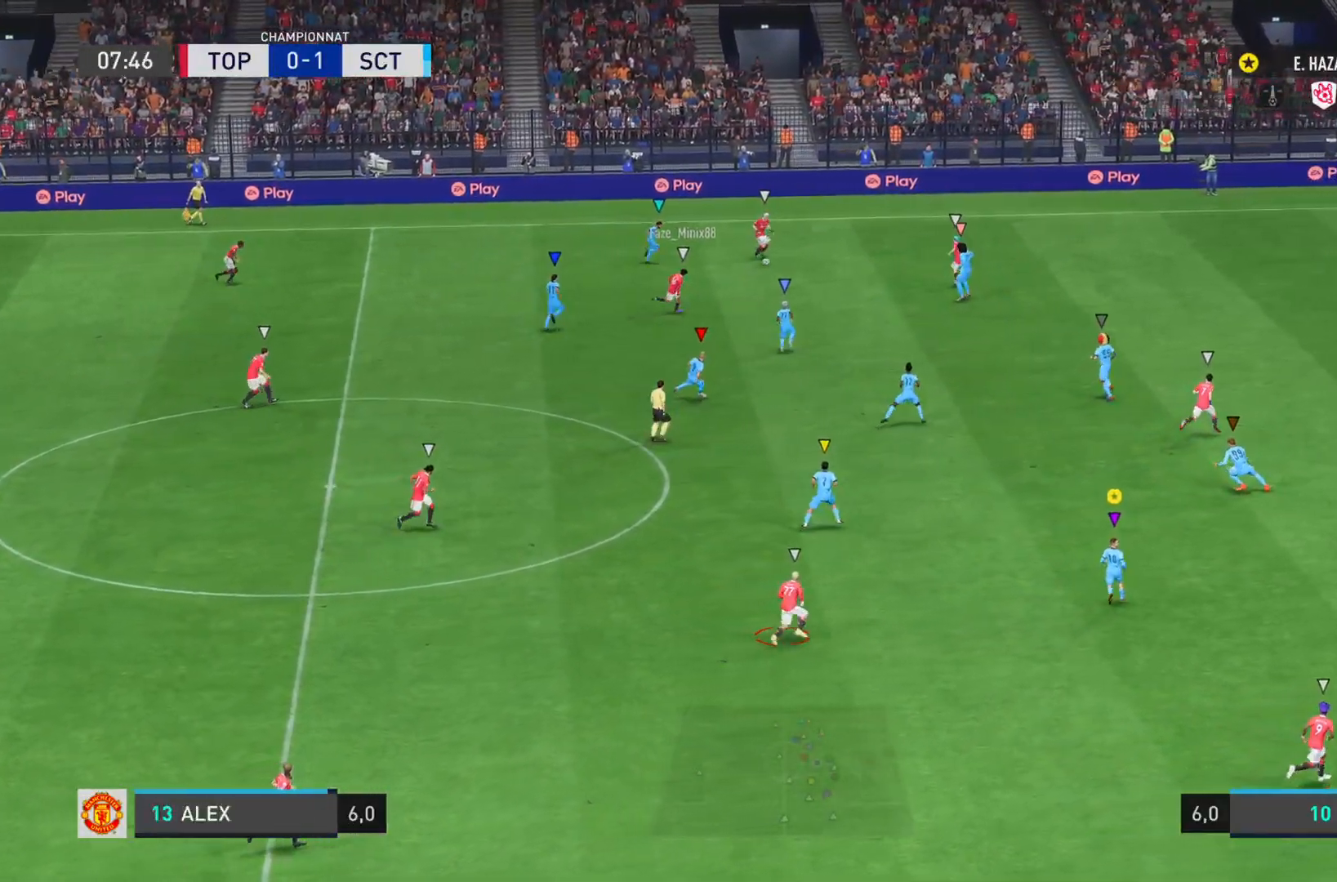
{"buttons": ["L1"], "left_stick": "right", "right_stick": "right", "events": [[234, "left_stick", "right"], [501, "right_stick", "right"]]}
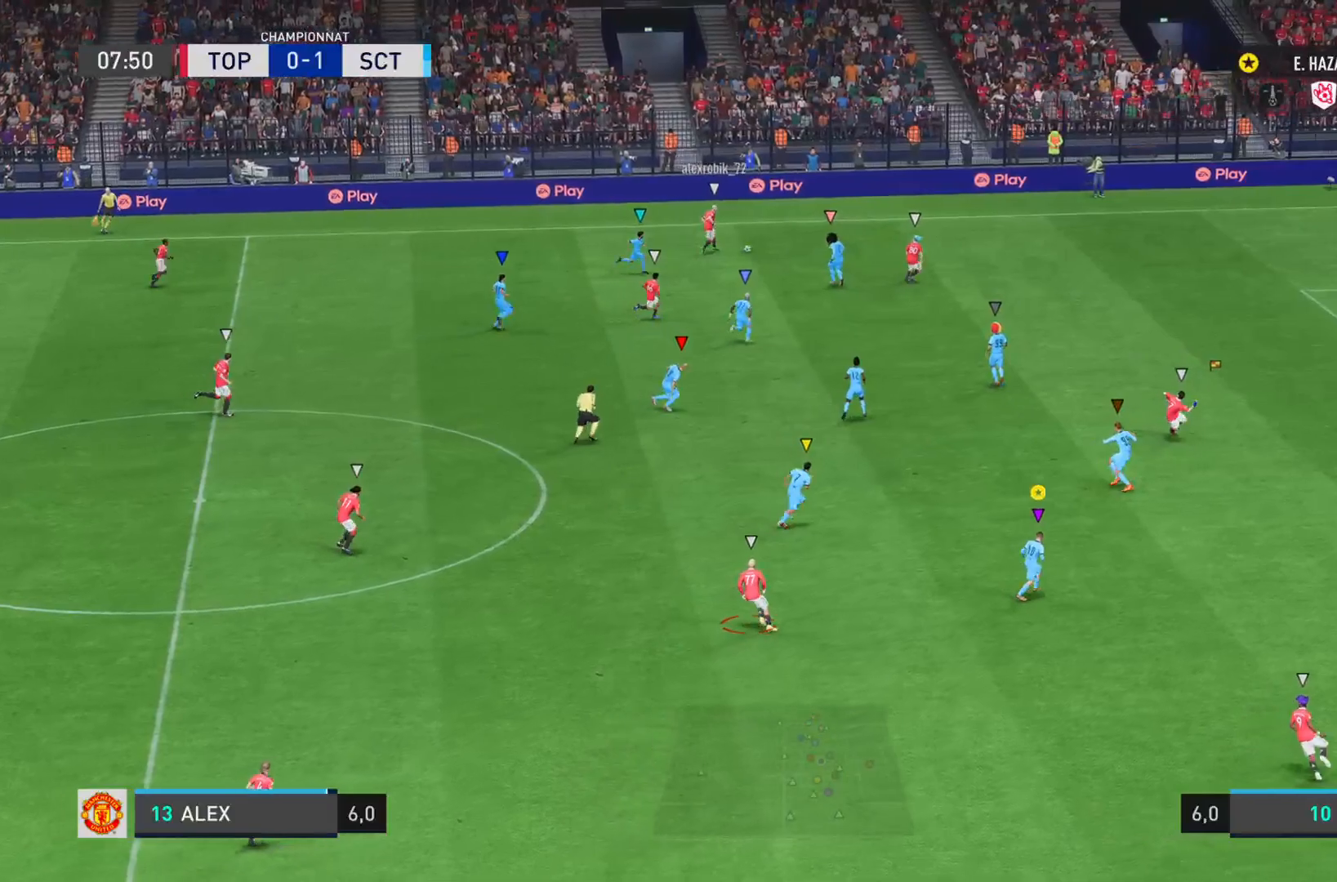
{"buttons": [], "left_stick": "right", "right_stick": "right", "events": [[133, "L1", "up"]]}
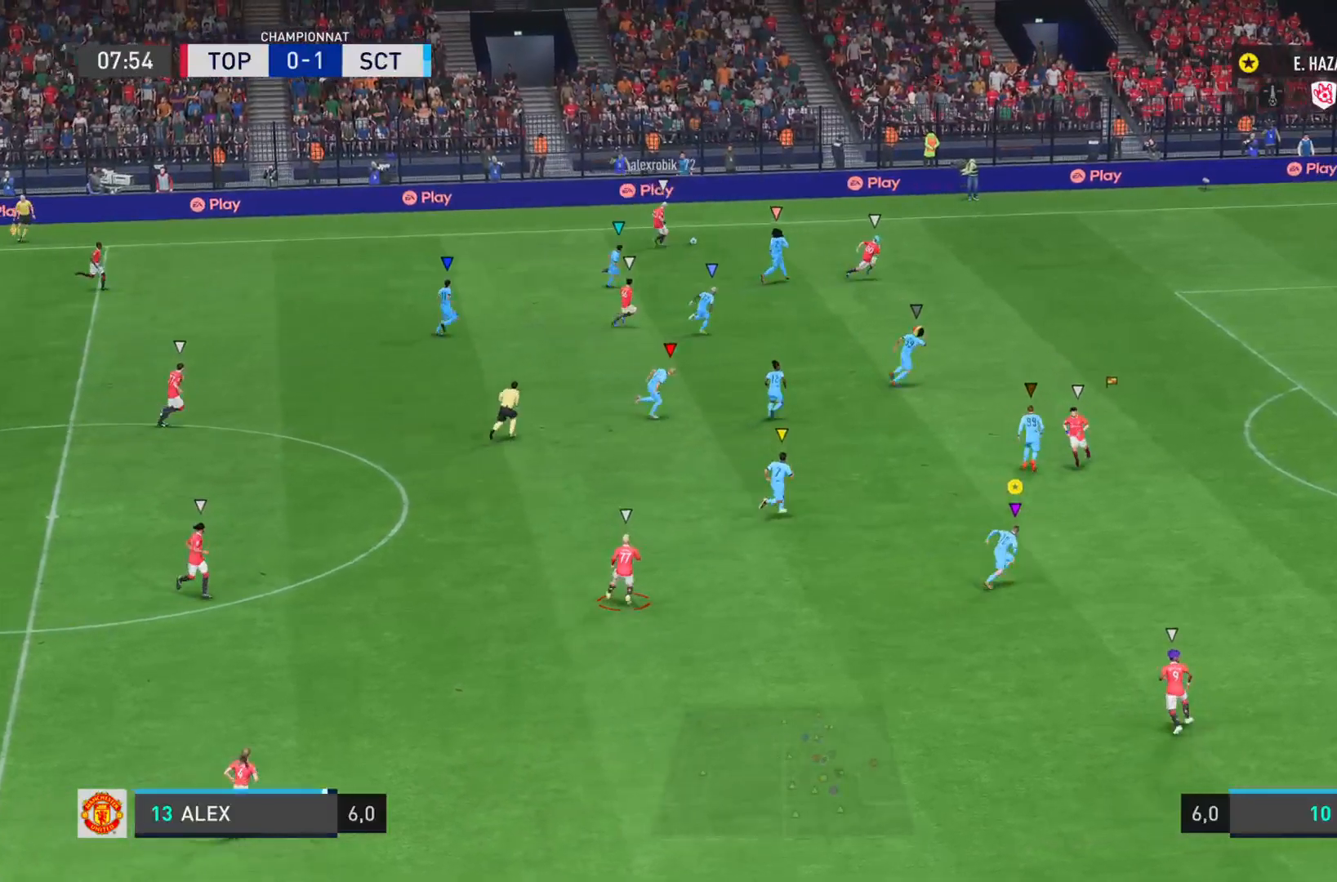
{"buttons": ["L1"], "left_stick": "right", "right_stick": "right", "events": [[50, "L1", "down"], [217, "R1", "down"], [451, "R1", "up"]]}
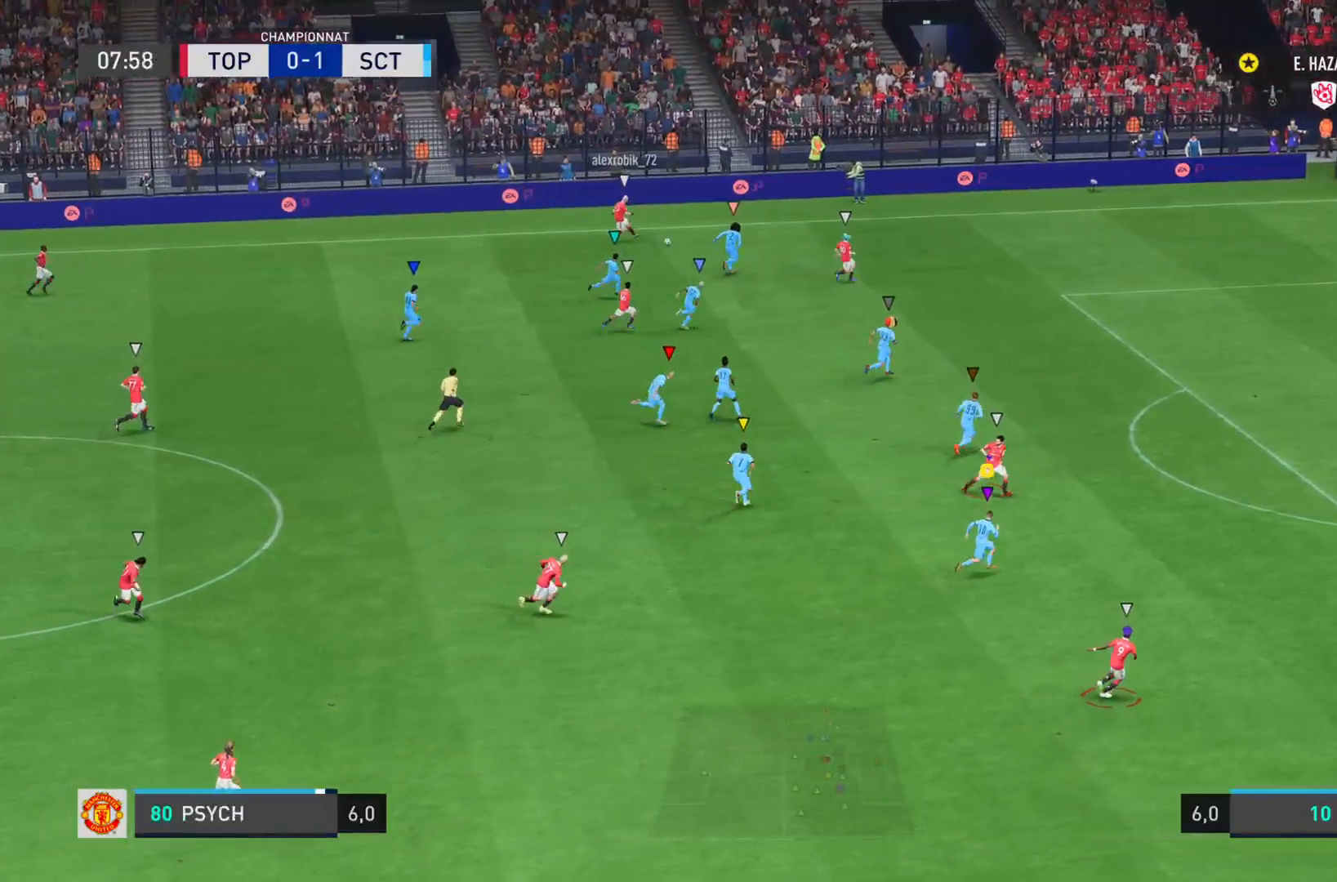
{"buttons": ["L2"], "left_stick": "right", "right_stick": "center", "events": [[33, "L1", "up"], [200, "right_stick", "center"], [284, "L2", "down"]]}
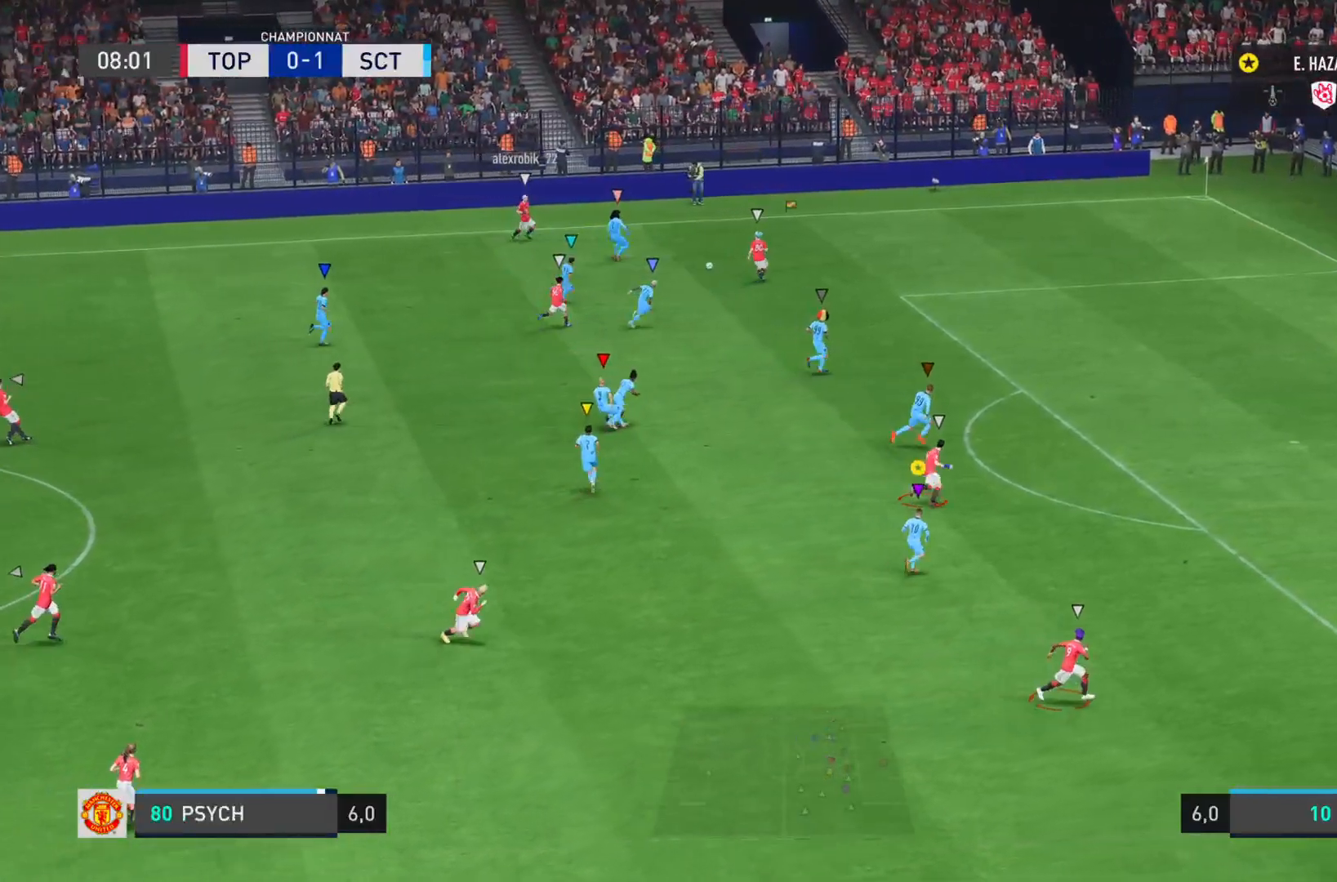
{"buttons": [], "left_stick": "right", "right_stick": "right", "events": [[133, "right_stick", "right"], [183, "L2", "up"]]}
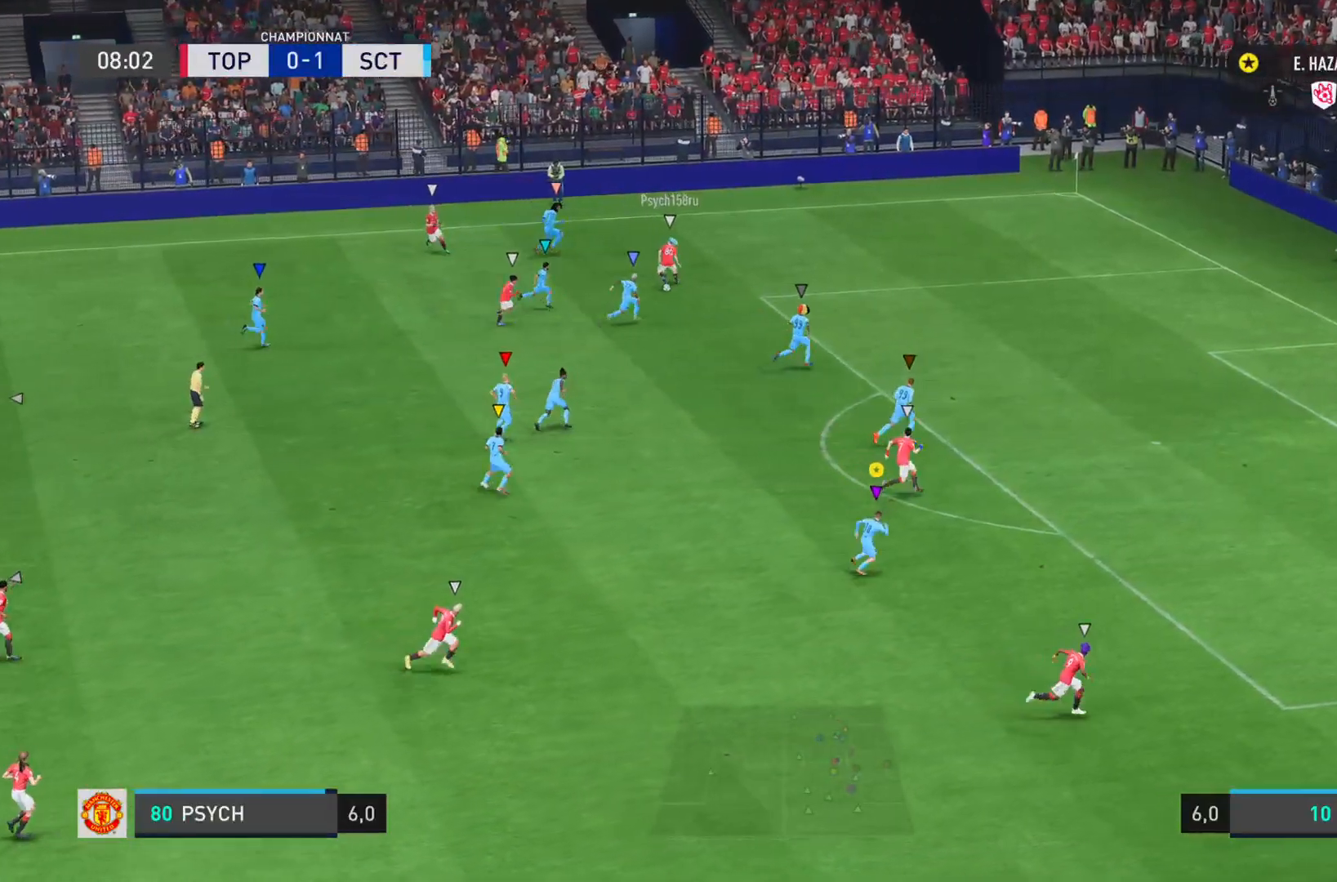
{"buttons": [], "left_stick": "right", "right_stick": "right", "events": []}
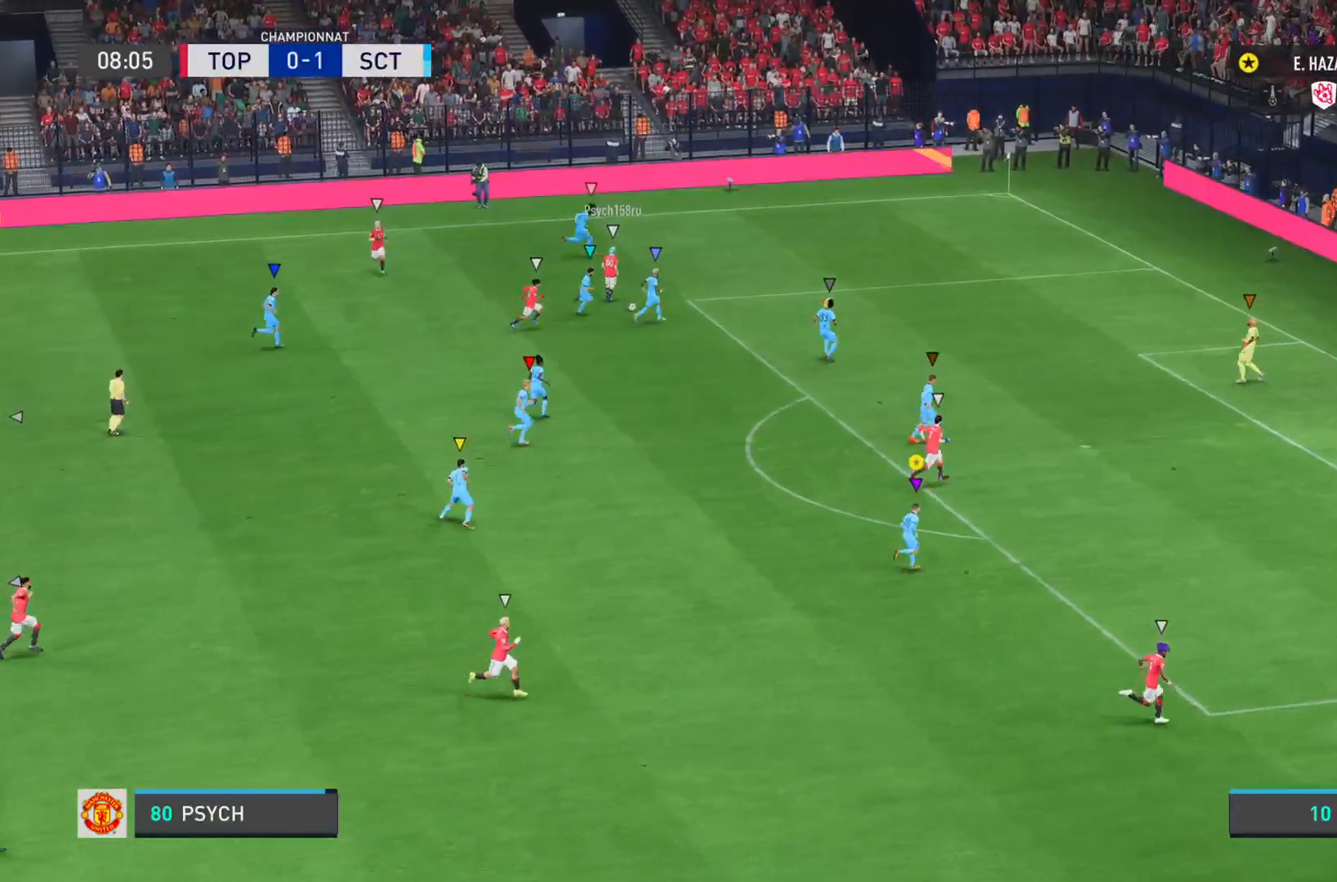
{"buttons": [], "left_stick": "center", "right_stick": "center"}
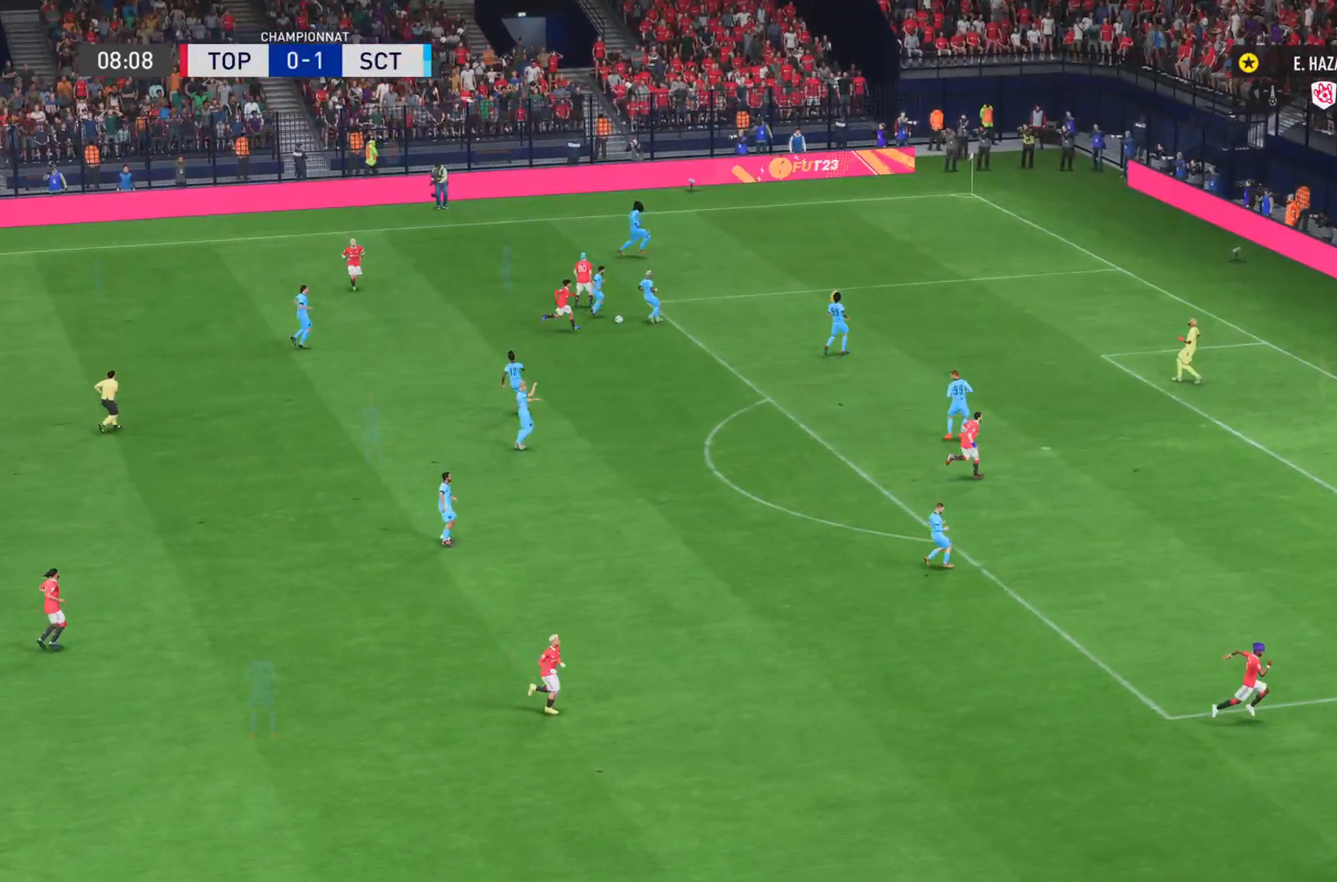
{"buttons": [], "left_stick": "down", "right_stick": "center", "events": [[17, "L2", "down"], [17, "R1", "down"], [17, "left_stick", "down"], [17, "right_stick", "up-right"], [150, "R1", "up"], [184, "right_stick", "center"], [451, "L2", "up"]]}
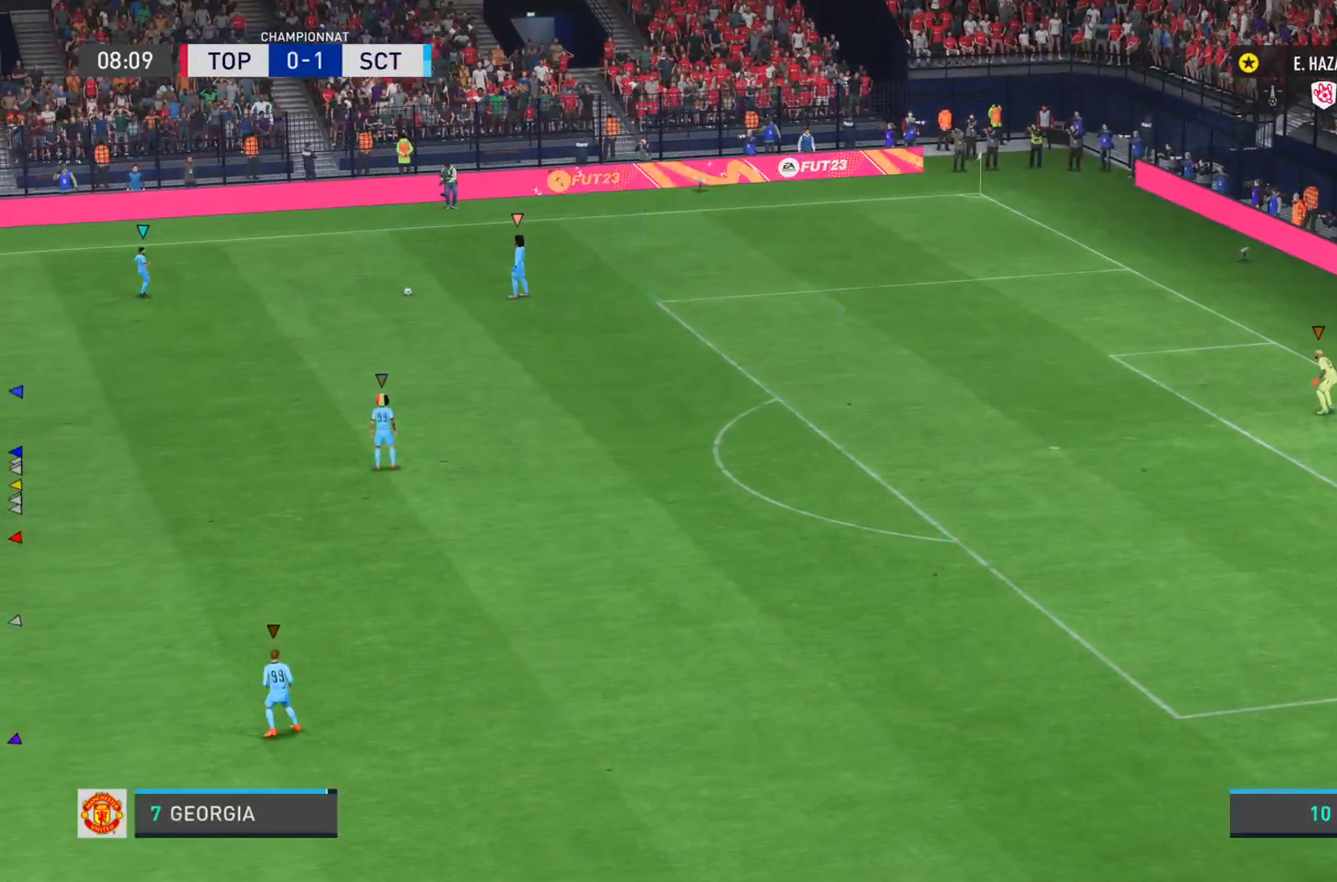
{"buttons": ["L1"], "left_stick": "center", "right_stick": "center", "events": [[200, "L1", "down"], [500, "left_stick", "center"]]}
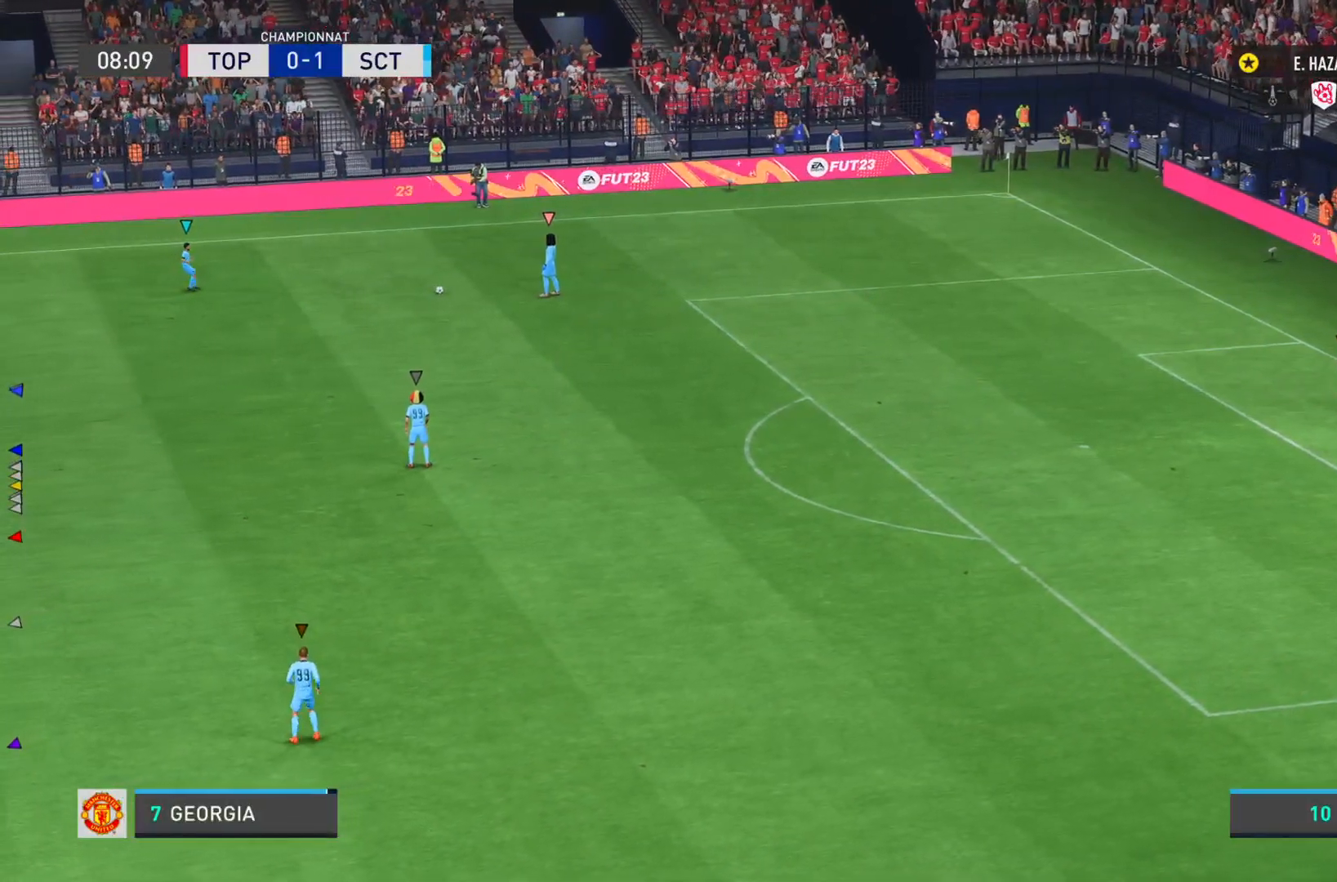
{"buttons": ["L1"], "left_stick": "center", "right_stick": "center", "events": []}
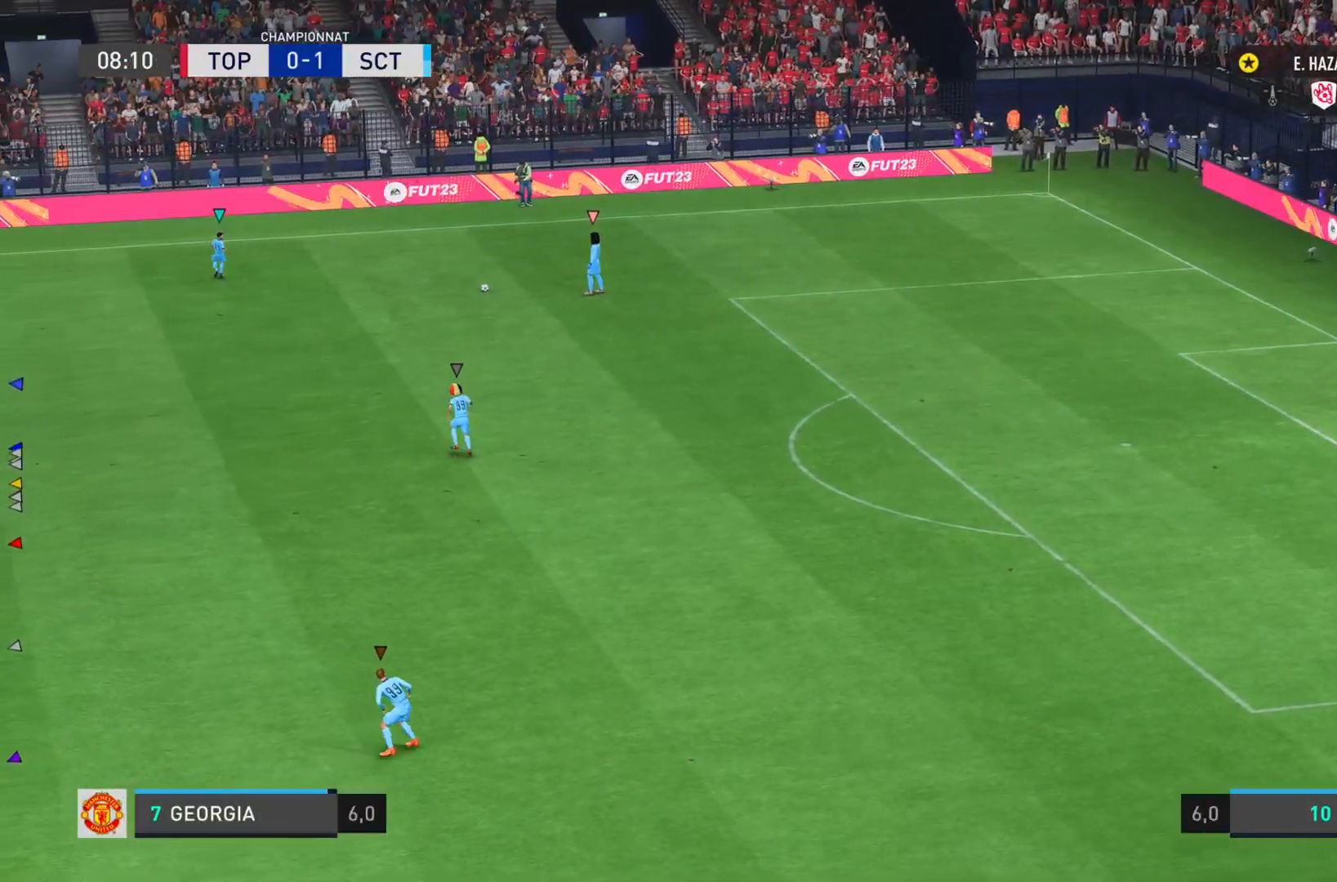
{"buttons": ["L1"], "left_stick": "center", "right_stick": "center", "events": []}
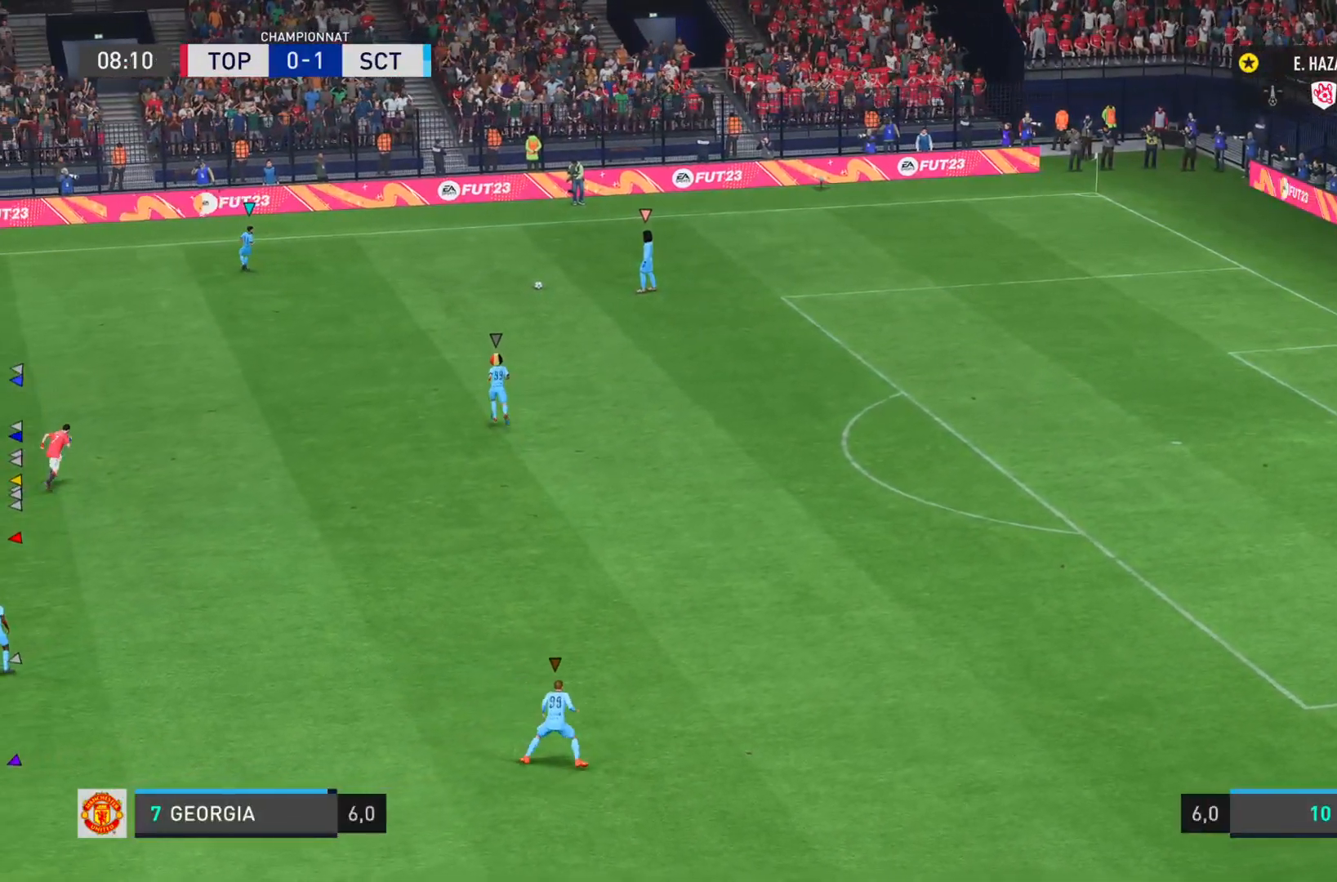
{"buttons": ["L1"], "left_stick": "center", "right_stick": "center", "events": [[134, "R2", "down"], [184, "R2", "up"]]}
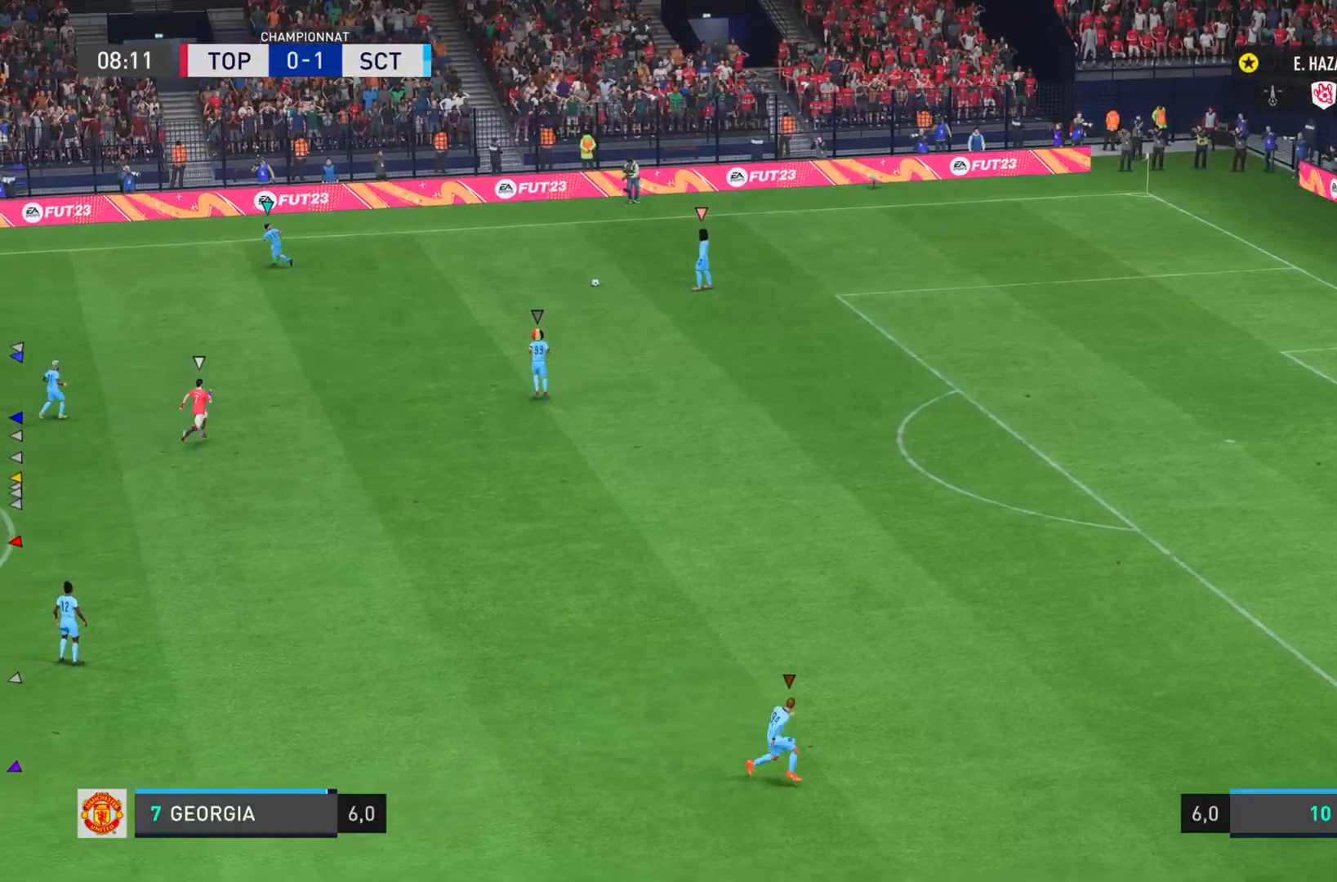
{"buttons": ["L1"], "left_stick": "center", "right_stick": "center", "events": []}
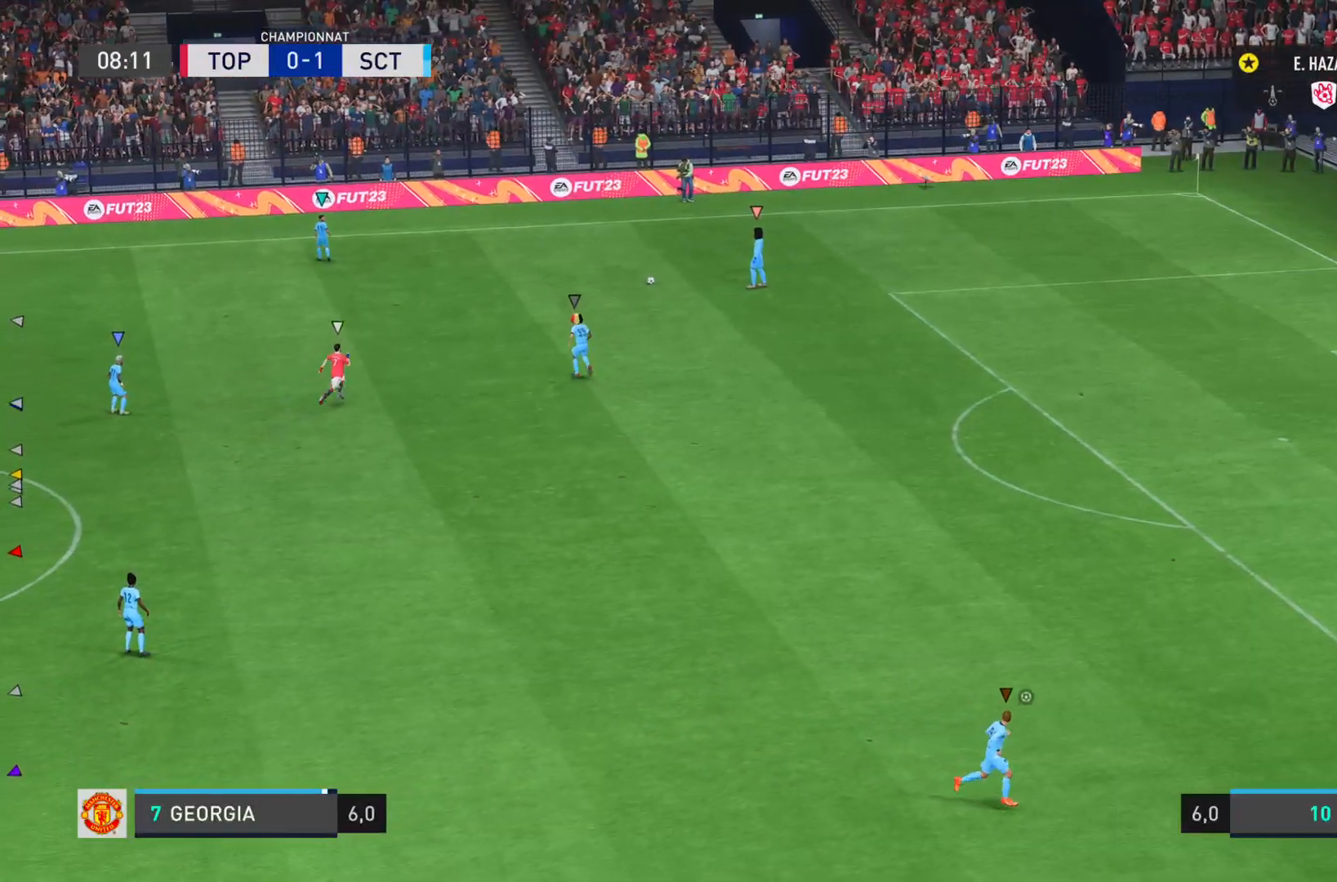
{"buttons": ["L1"], "left_stick": "right", "right_stick": "center", "events": [[334, "left_stick", "right"]]}
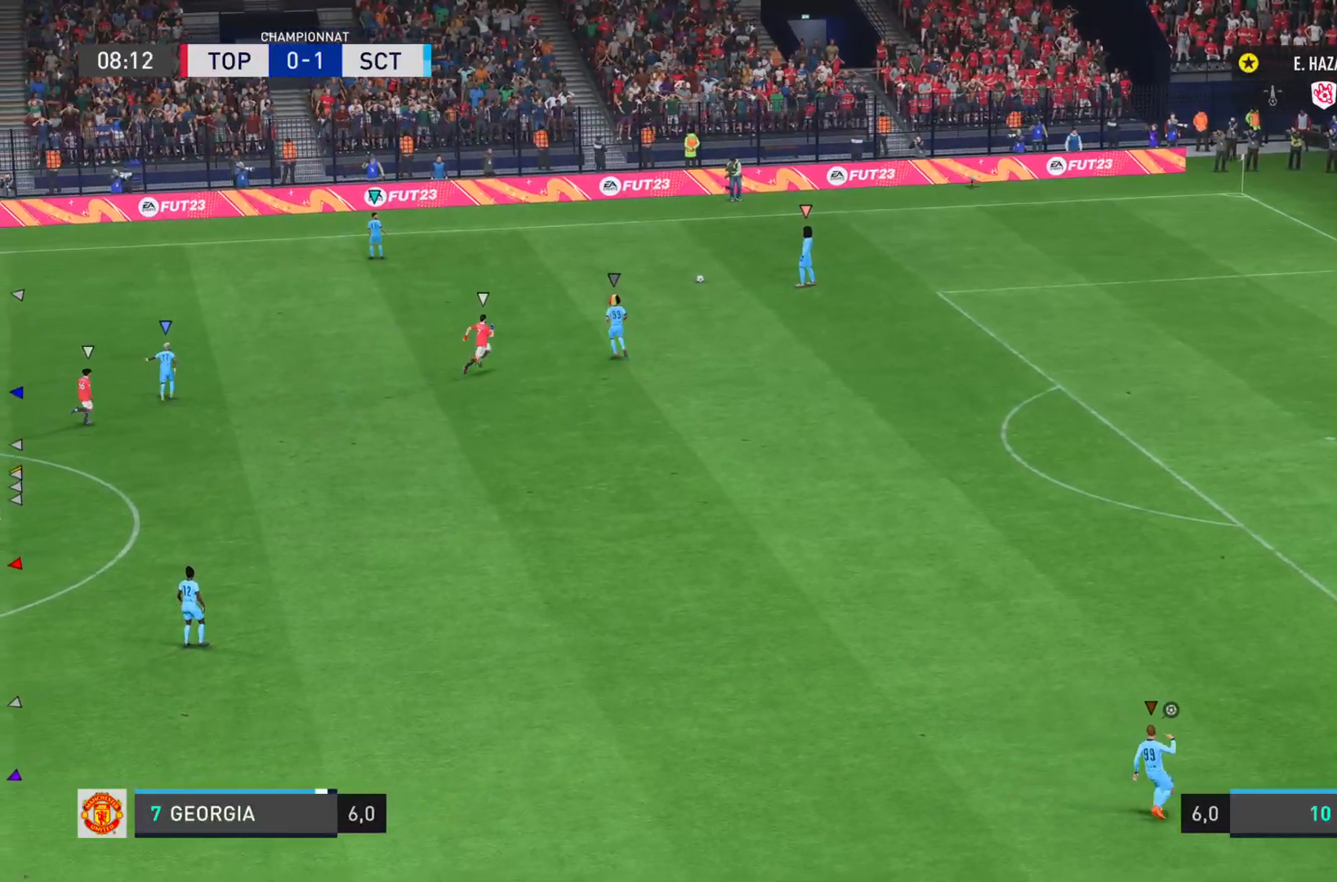
{"buttons": ["L1"], "left_stick": "right", "right_stick": "center", "events": []}
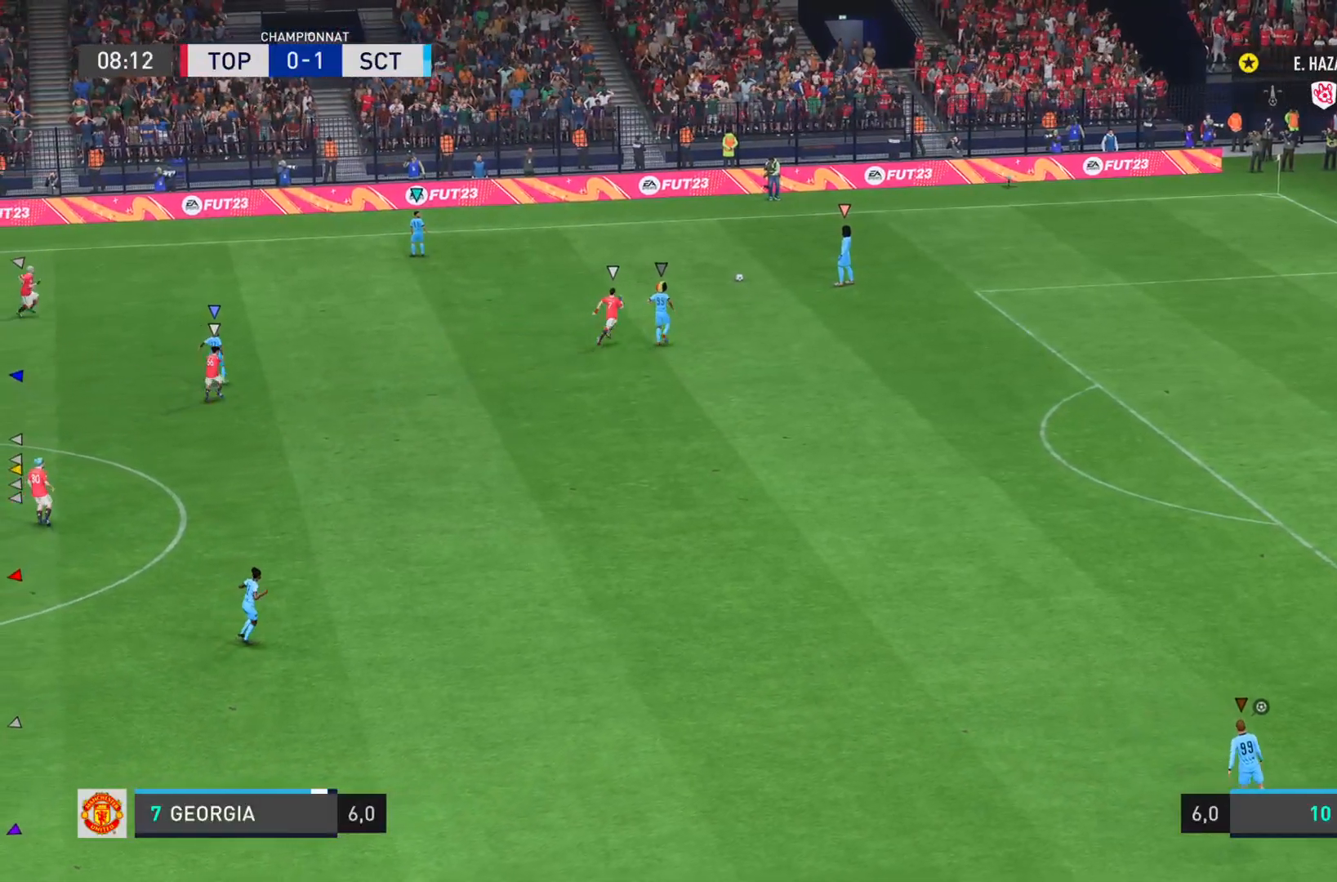
{"buttons": ["L1"], "left_stick": "right", "right_stick": "center", "events": []}
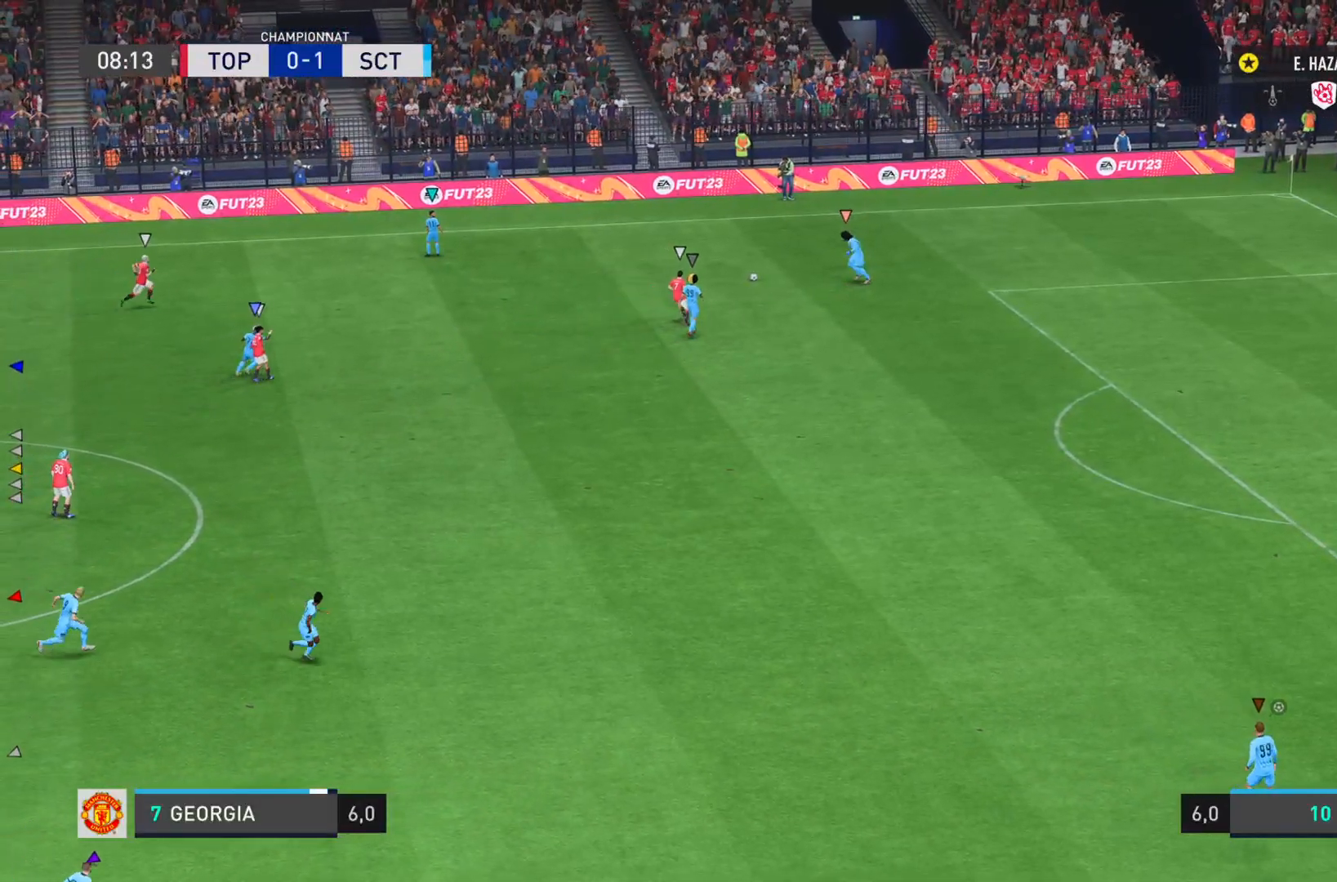
{"buttons": ["L1"], "left_stick": "right", "right_stick": "center", "events": []}
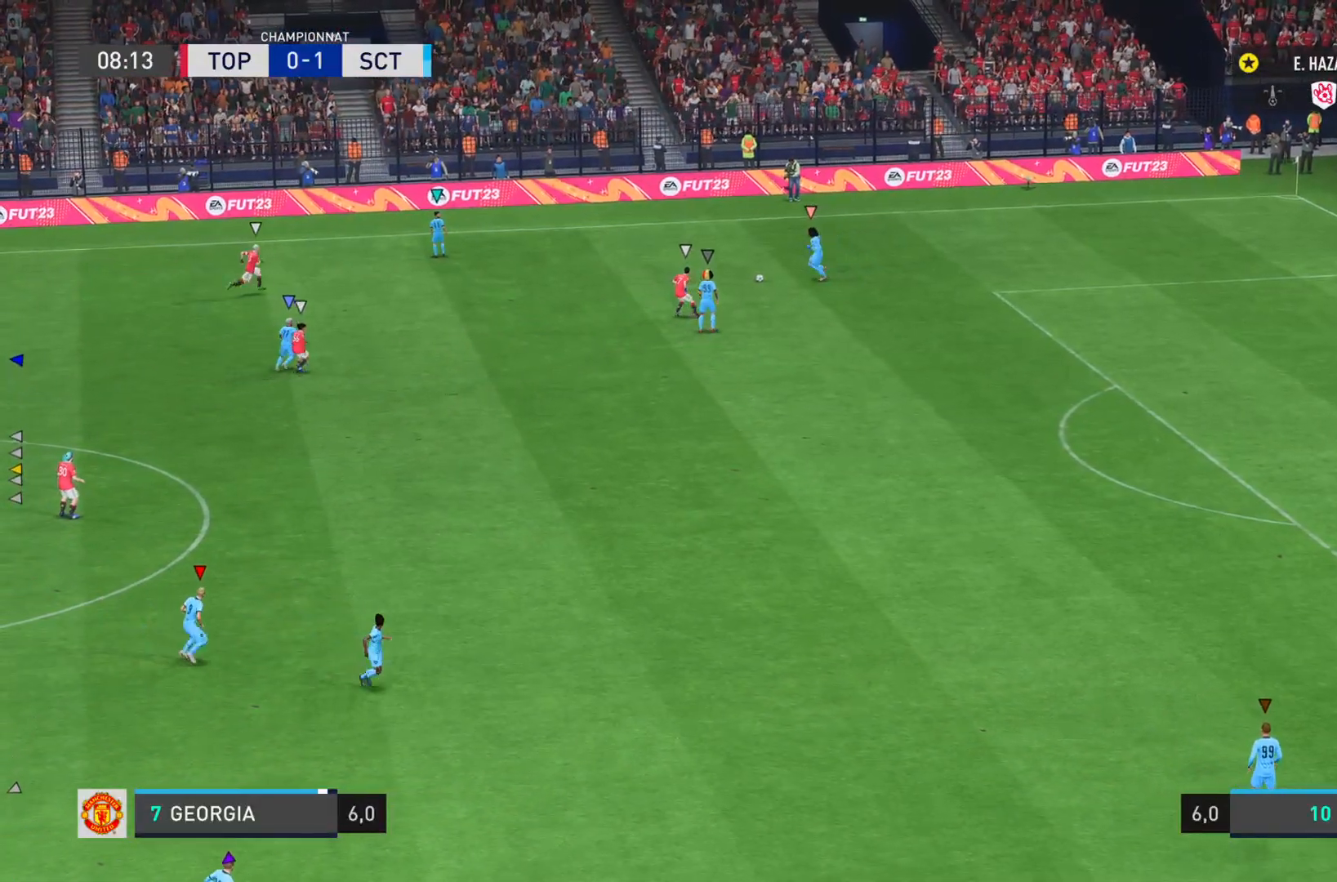
{"buttons": ["L1"], "left_stick": "center", "right_stick": "center", "events": [[117, "left_stick", "center"]]}
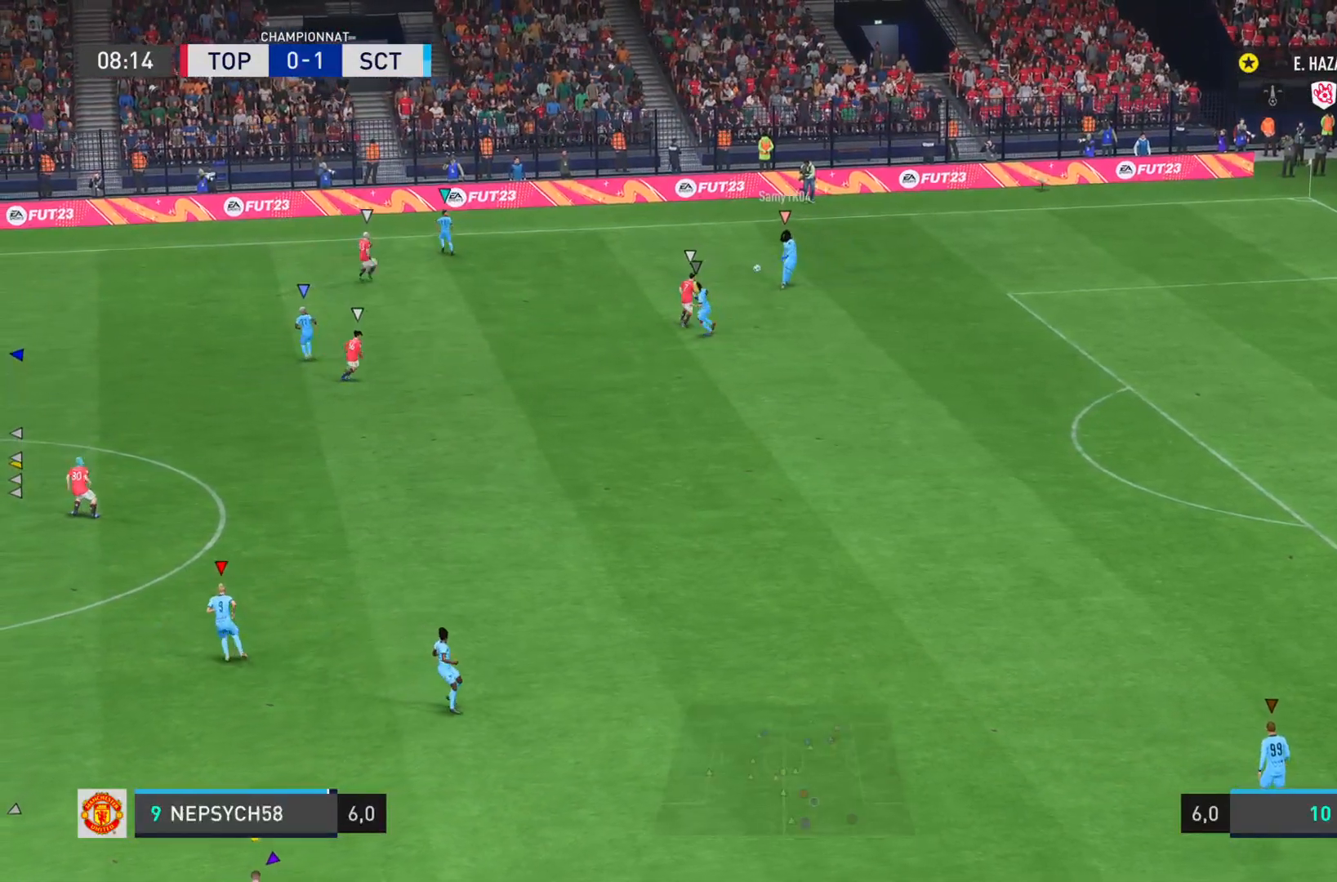
{"buttons": ["L1"], "left_stick": "center", "right_stick": "center", "events": []}
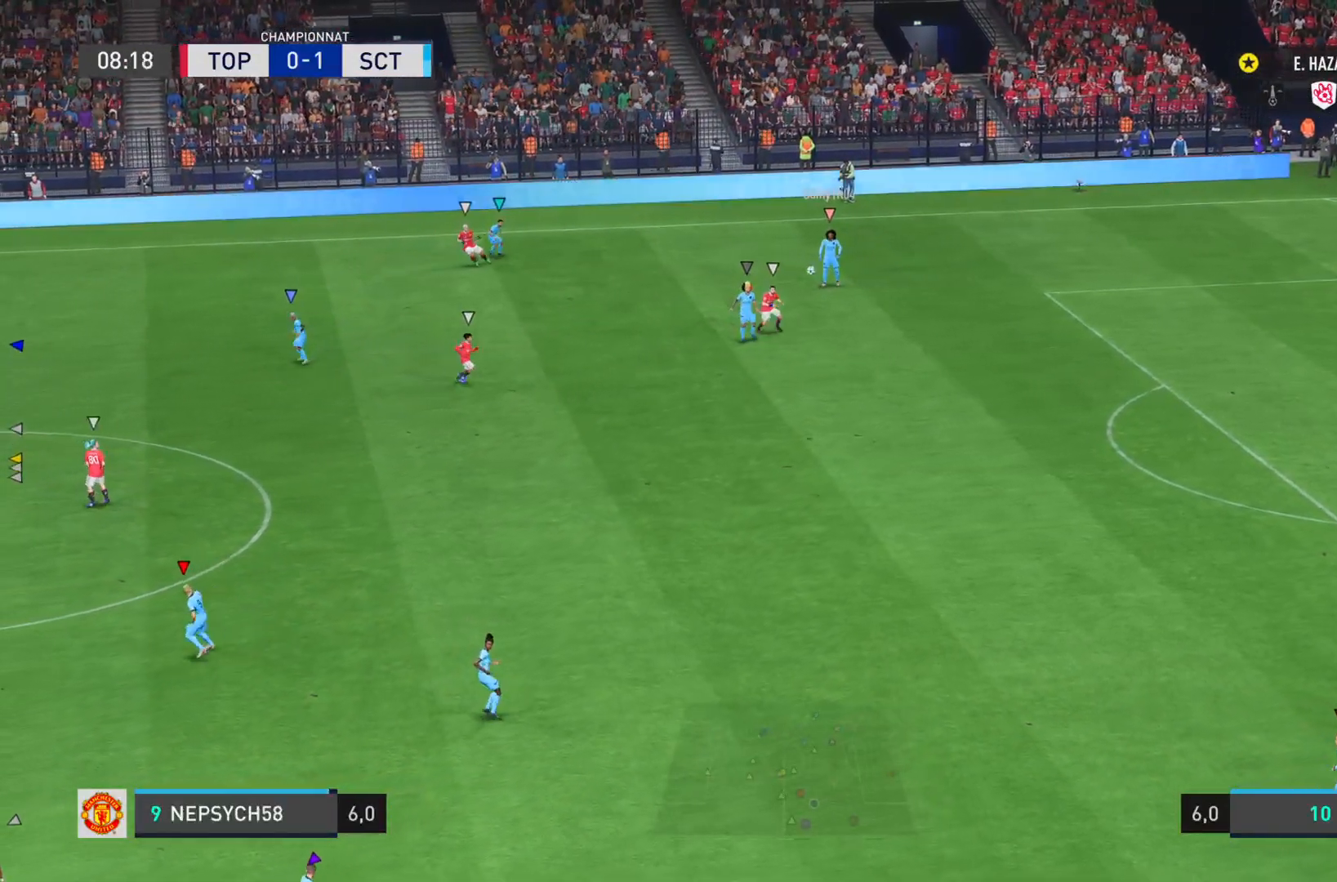
{"buttons": [], "left_stick": "right", "right_stick": "left", "events": [[84, "left_stick", "right"], [267, "right_stick", "left"], [284, "L1", "up"]]}
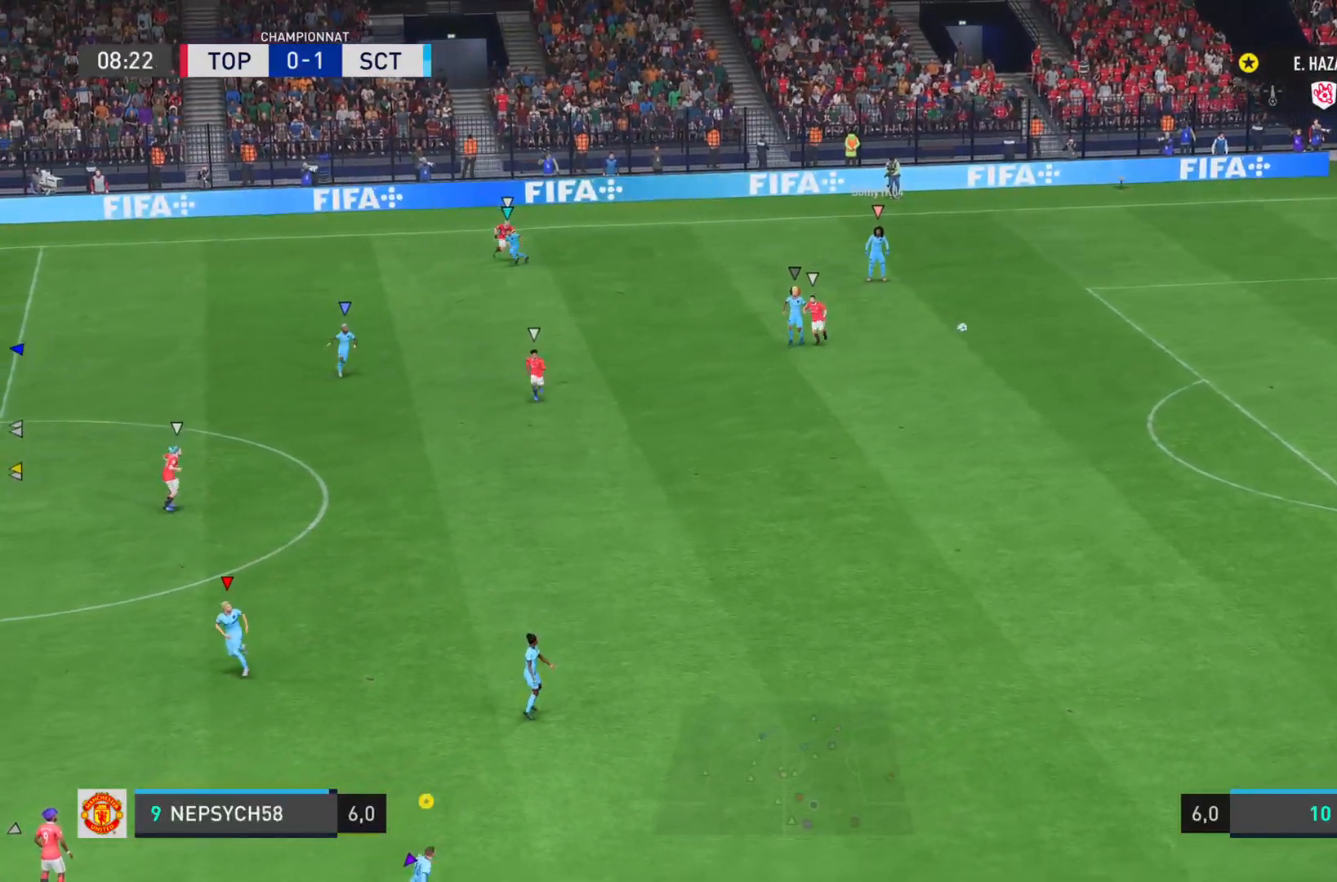
{"buttons": ["L2"], "left_stick": "up-right", "right_stick": "center", "events": [[300, "L2", "down"], [350, "right_stick", "center"], [500, "left_stick", "up-right"]]}
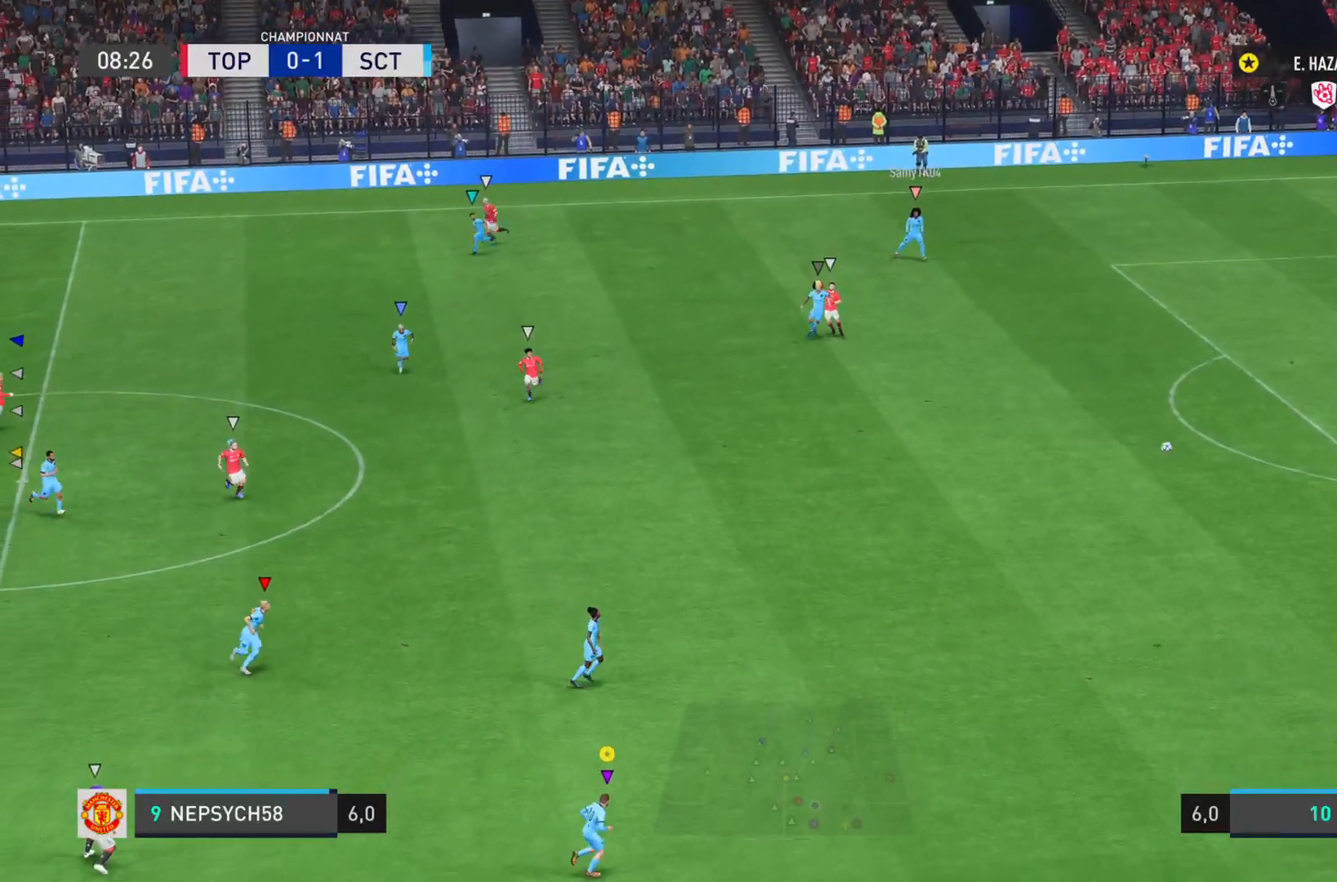
{"buttons": ["L2"], "left_stick": "up-right", "right_stick": "center", "events": []}
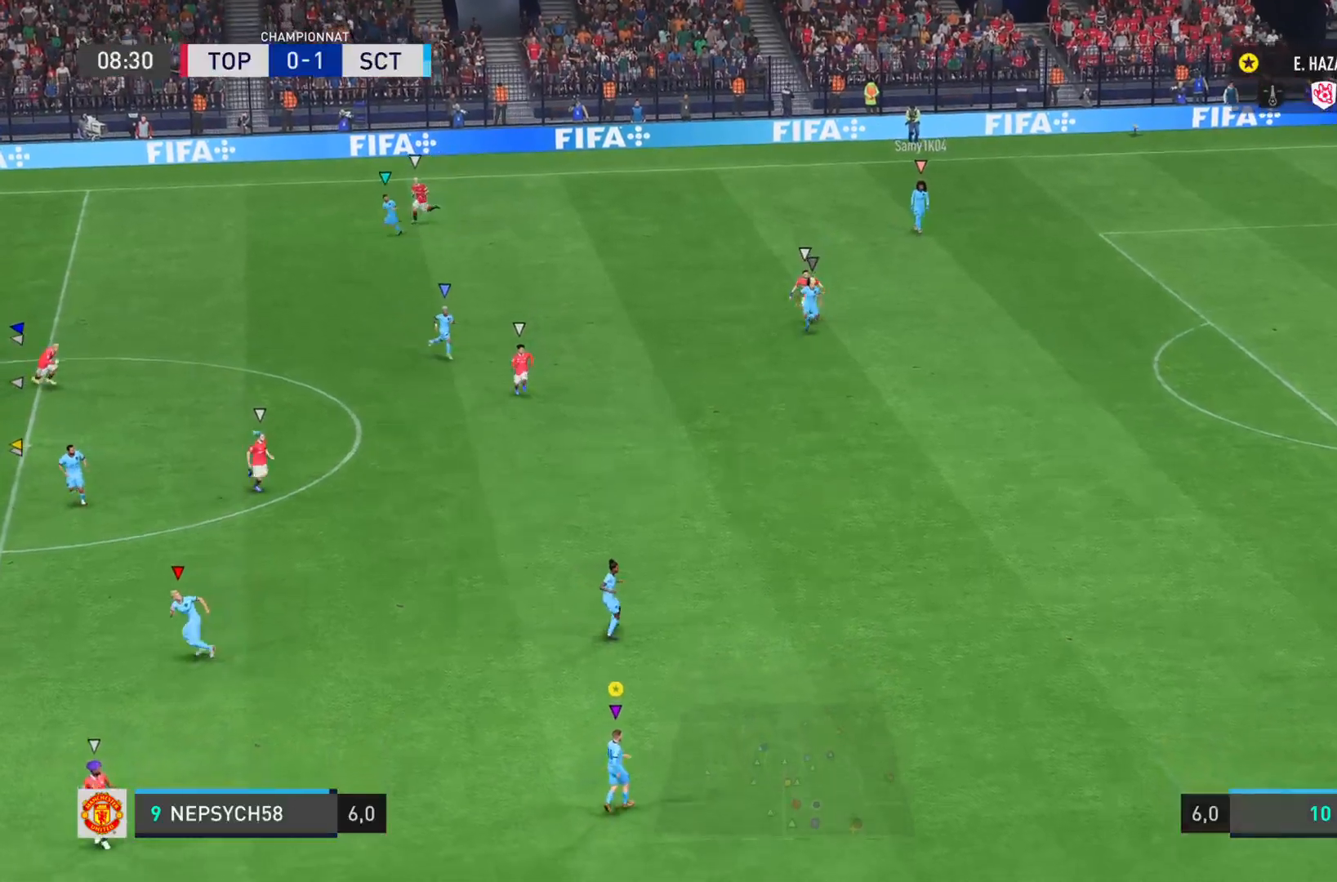
{"buttons": ["L2"], "left_stick": "up-left", "right_stick": "center", "events": [[300, "left_stick", "up"], [400, "left_stick", "up-left"]]}
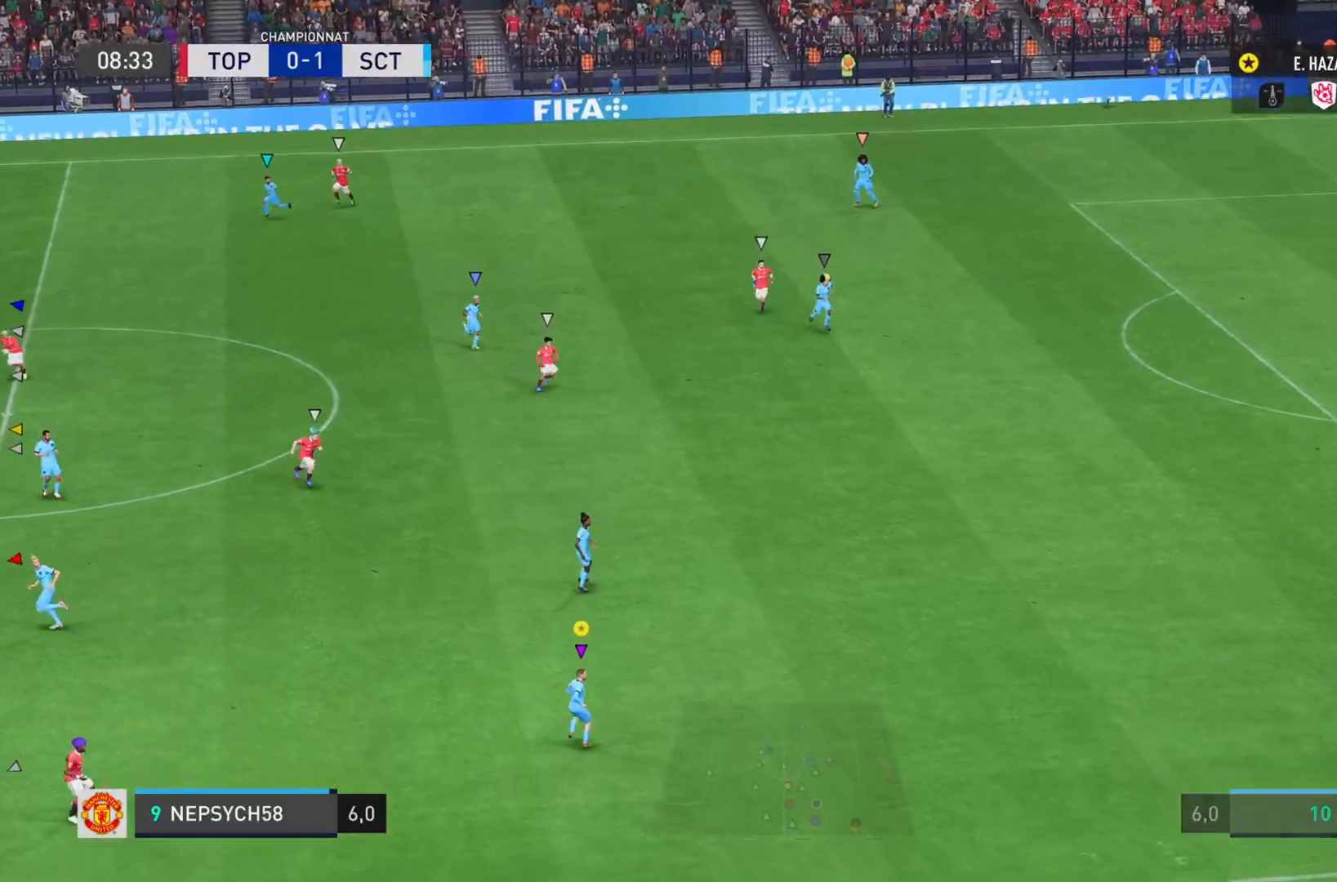
{"buttons": [], "left_stick": "down", "right_stick": "center", "events": [[184, "left_stick", "left"], [317, "L2", "up"], [384, "left_stick", "down-left"], [484, "left_stick", "down"]]}